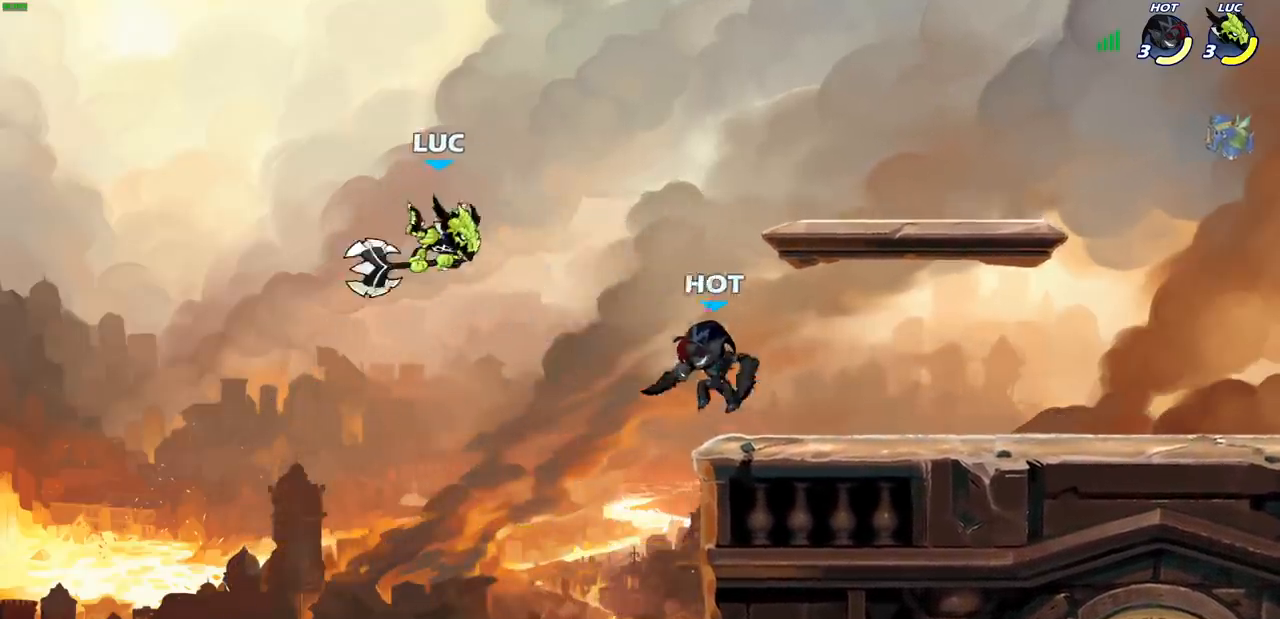
Gameplay with a controller (PlayStation layout); each line is a JSON object with the inputs held at the frame after it. "events" lists button and stick changes between this image and that frame as [ms after this image, input, new state], when the widget could be followed in between.
{"buttons": [], "left_stick": "left", "right_stick": "center", "events": [[67, "CROSS", "down"], [333, "CROSS", "up"], [500, "left_stick", "left"]]}
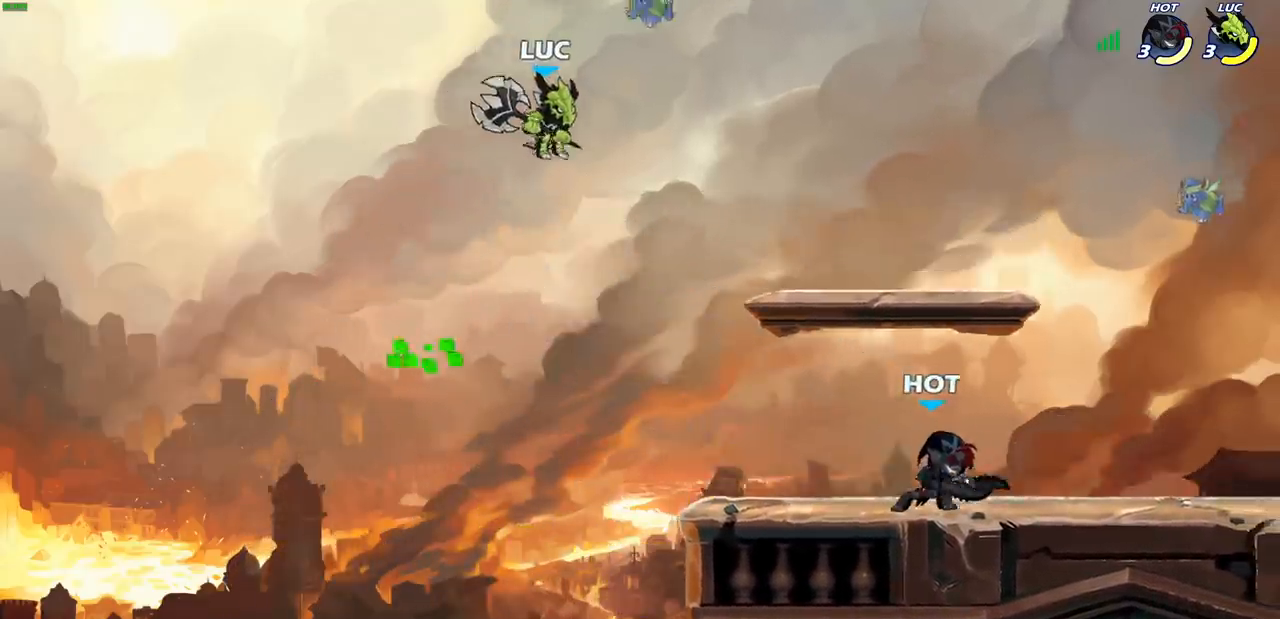
{"buttons": [], "left_stick": "down-right", "right_stick": "center", "events": [[183, "left_stick", "down-right"]]}
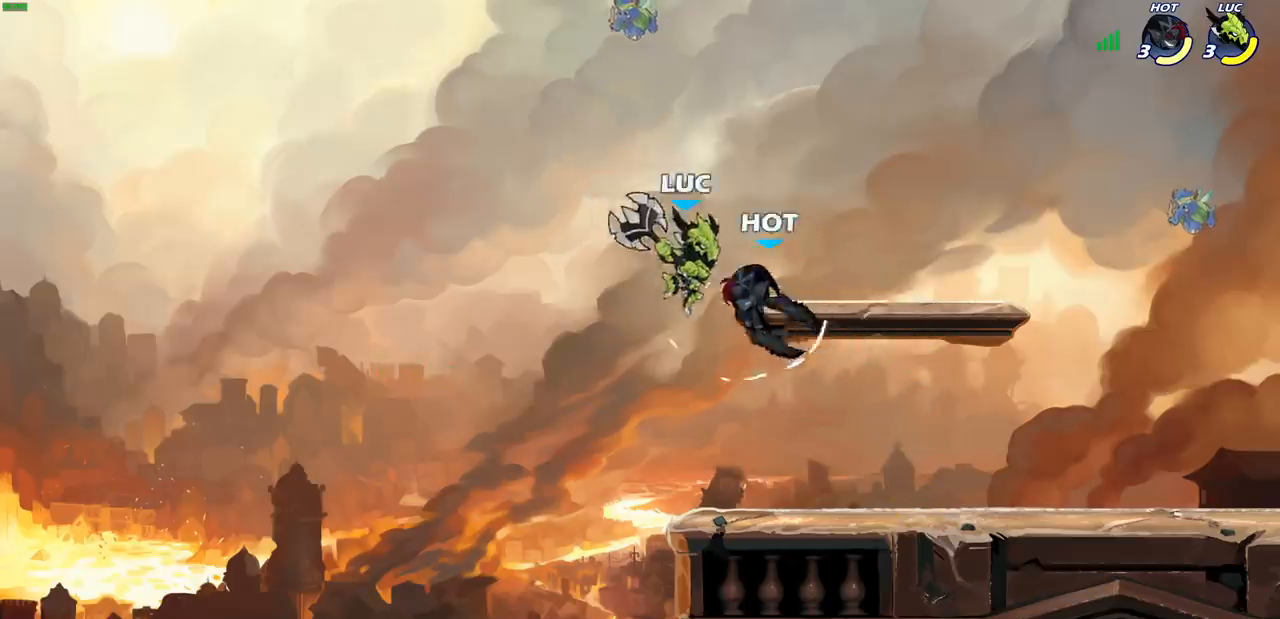
{"buttons": ["SQUARE"], "left_stick": "center", "right_stick": "center", "events": [[150, "left_stick", "left"], [267, "left_stick", "center"], [300, "SQUARE", "down"], [367, "SQUARE", "up"], [450, "SQUARE", "down"]]}
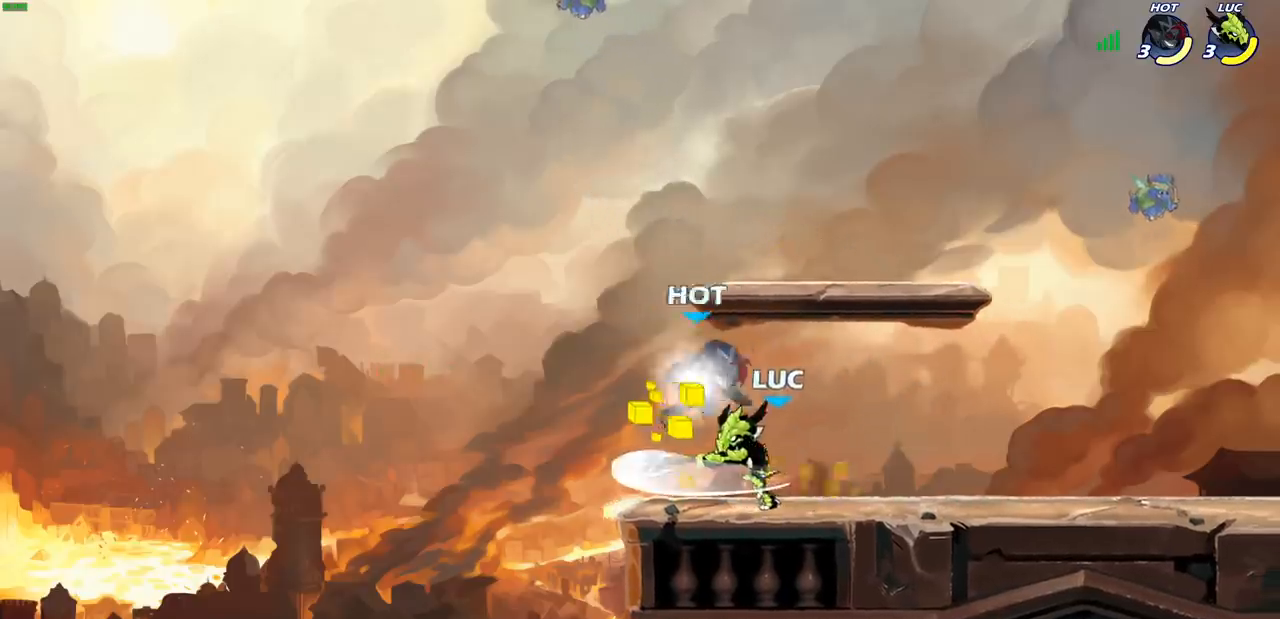
{"buttons": ["CROSS"], "left_stick": "right", "right_stick": "center", "events": [[33, "SQUARE", "up"], [100, "SQUARE", "down"], [200, "SQUARE", "up"], [350, "left_stick", "right"], [433, "CROSS", "down"]]}
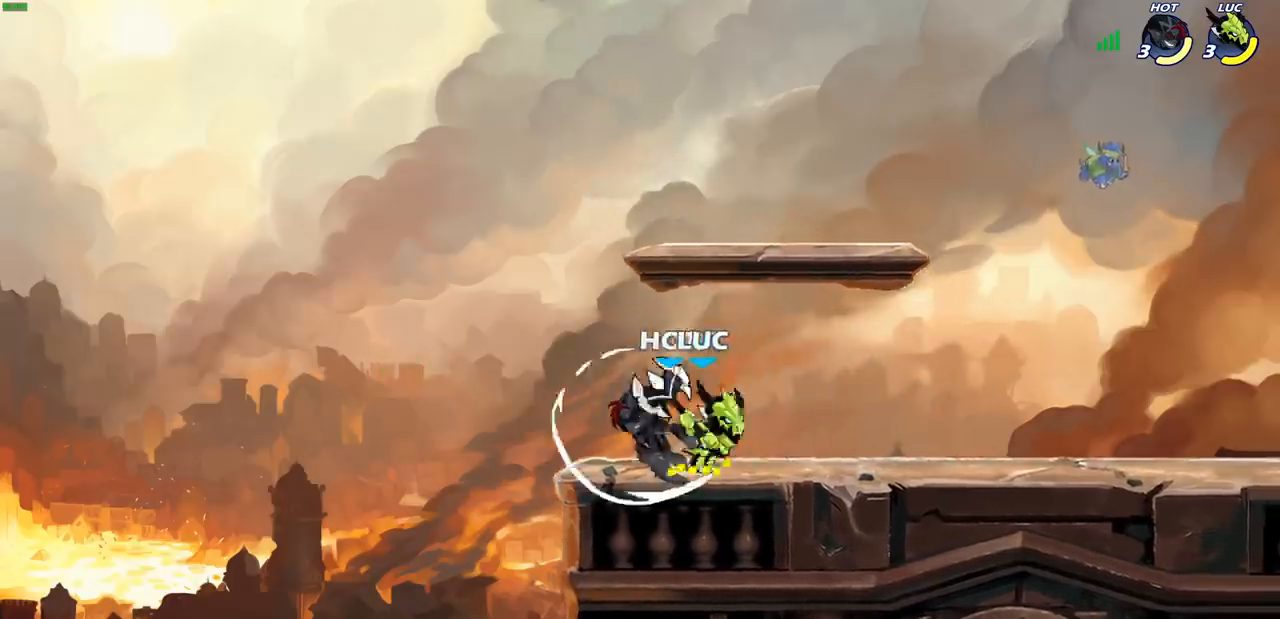
{"buttons": [], "left_stick": "down-right", "right_stick": "center", "events": [[50, "left_stick", "up-right"], [100, "CROSS", "up"], [250, "left_stick", "left"], [483, "left_stick", "down-right"]]}
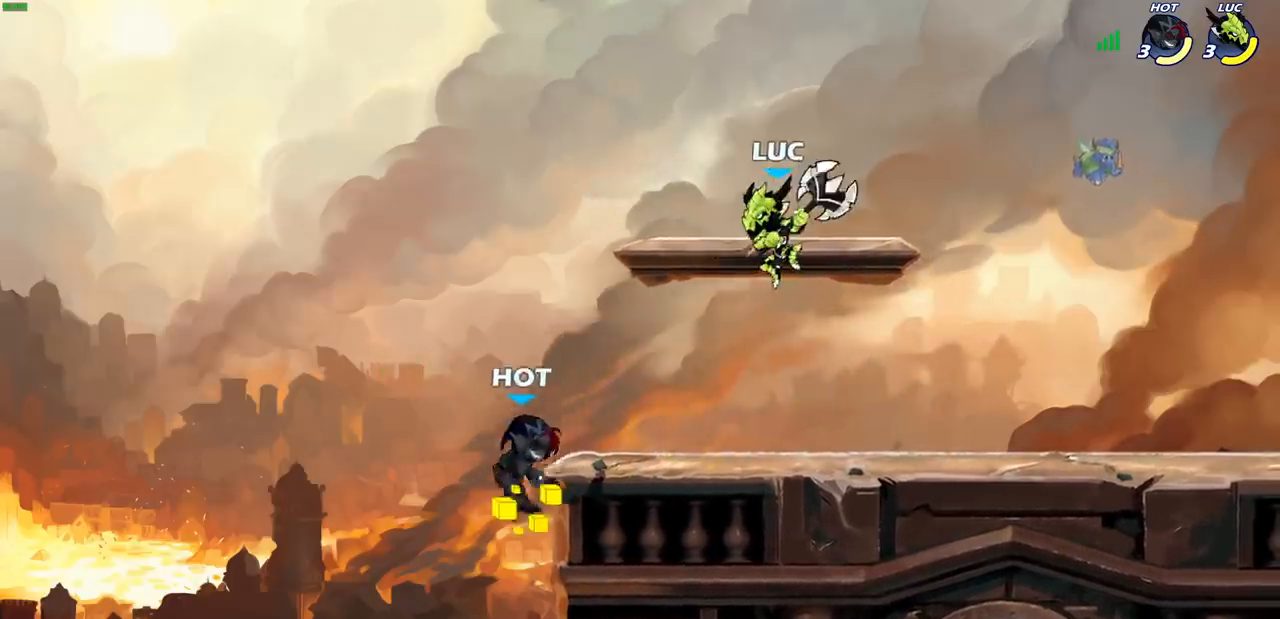
{"buttons": [], "left_stick": "right", "right_stick": "center", "events": [[17, "left_stick", "right"], [267, "left_stick", "center"], [333, "left_stick", "right"]]}
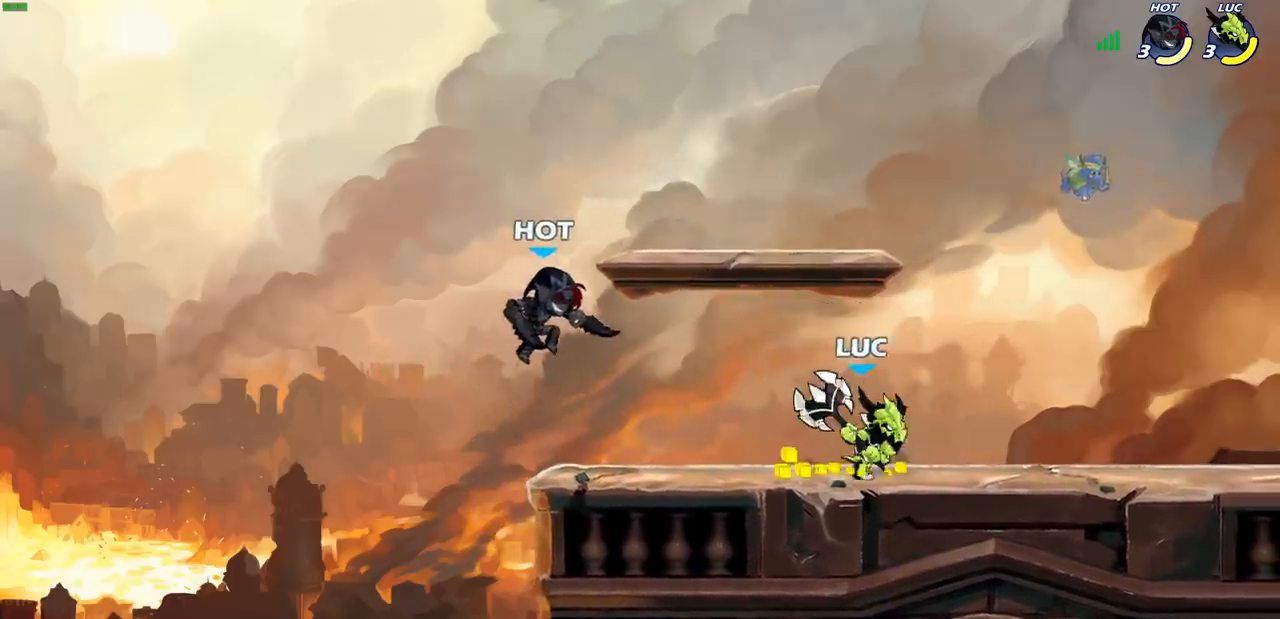
{"buttons": [], "left_stick": "center", "right_stick": "center", "events": [[150, "left_stick", "up-left"], [267, "left_stick", "left"], [400, "SQUARE", "down"], [483, "SQUARE", "up"], [483, "left_stick", "center"]]}
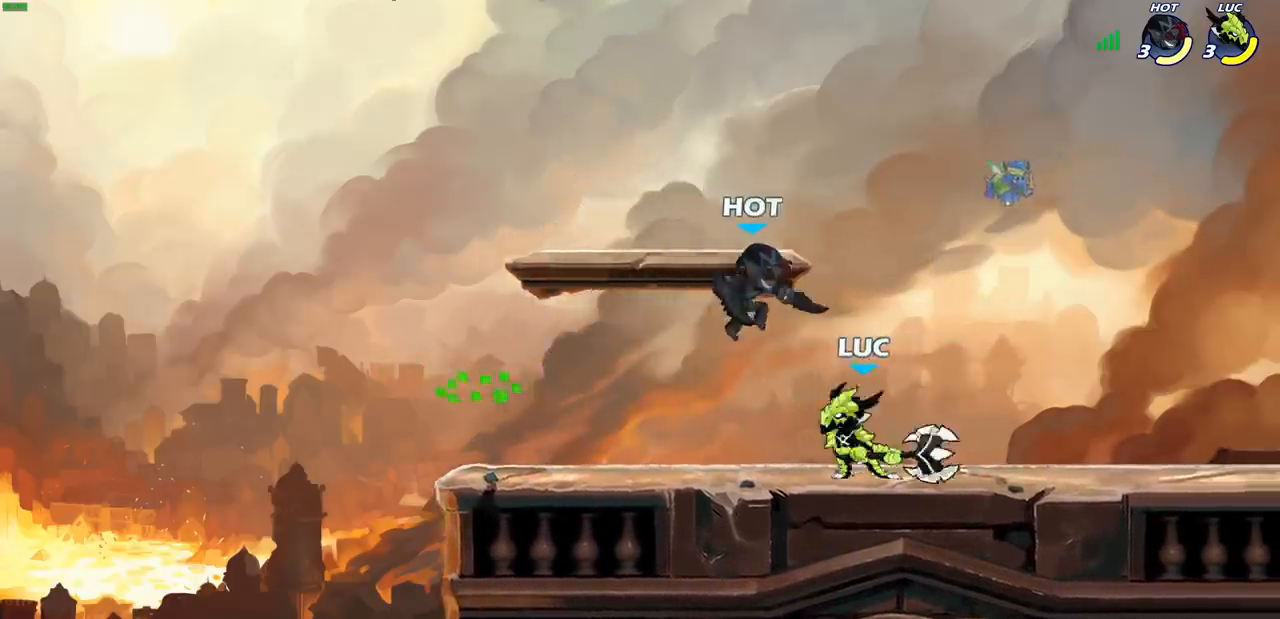
{"buttons": ["CROSS"], "left_stick": "up", "right_stick": "center", "events": [[417, "CROSS", "down"], [467, "left_stick", "up"]]}
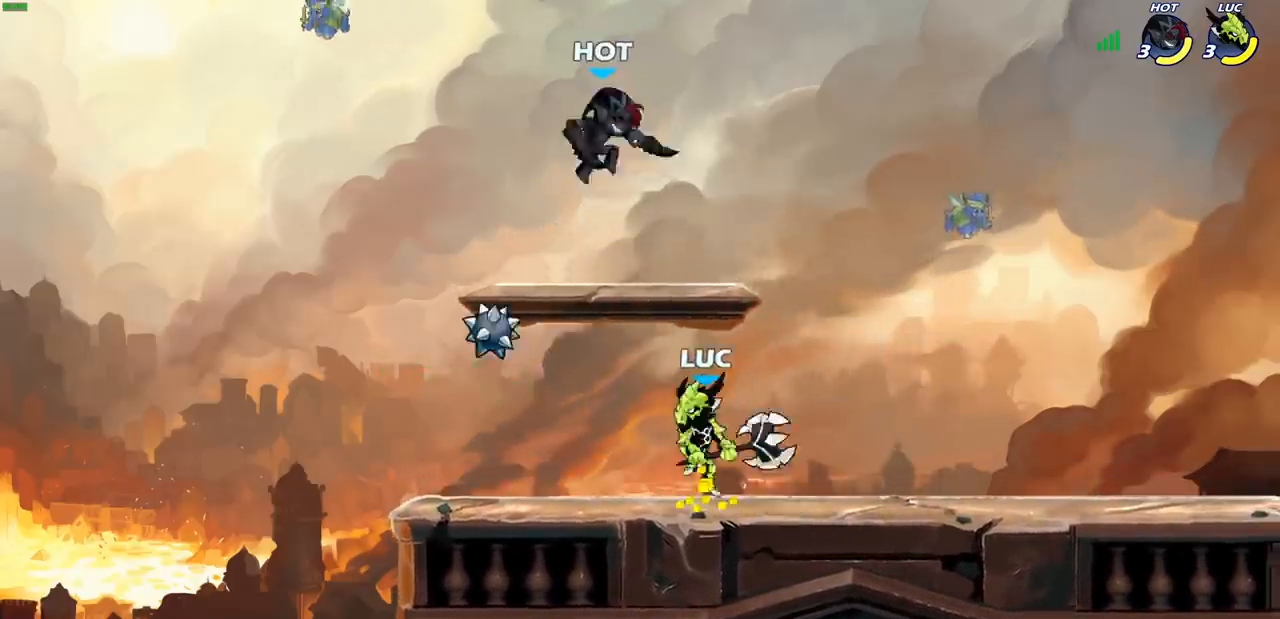
{"buttons": [], "left_stick": "left", "right_stick": "center", "events": [[17, "CIRCLE", "down"], [33, "CIRCLE", "up"], [33, "SQUARE", "down"], [33, "TRIANGLE", "down"], [50, "CROSS", "up"], [50, "TRIANGLE", "up"], [67, "left_stick", "center"], [83, "SQUARE", "up"], [200, "left_stick", "left"]]}
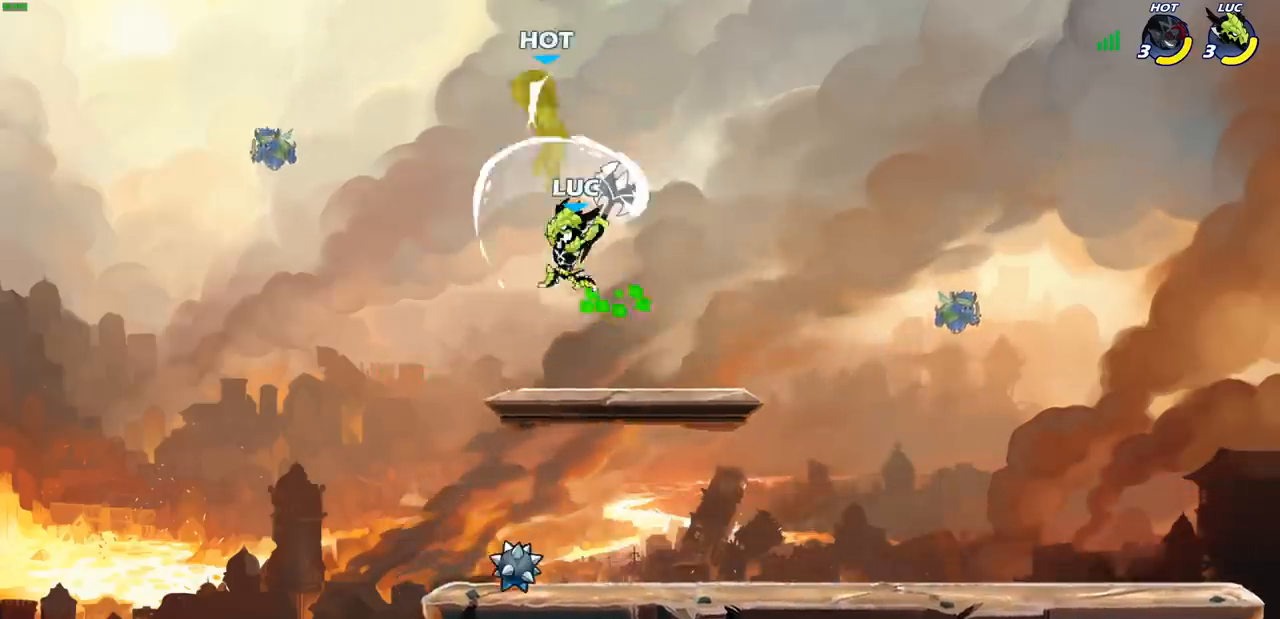
{"buttons": ["CIRCLE", "R2"], "left_stick": "center", "right_stick": "center", "events": [[117, "left_stick", "center"], [217, "left_stick", "up-right"], [317, "CROSS", "down"], [450, "CROSS", "up"], [467, "left_stick", "center"], [483, "R2", "down"], [500, "CIRCLE", "down"]]}
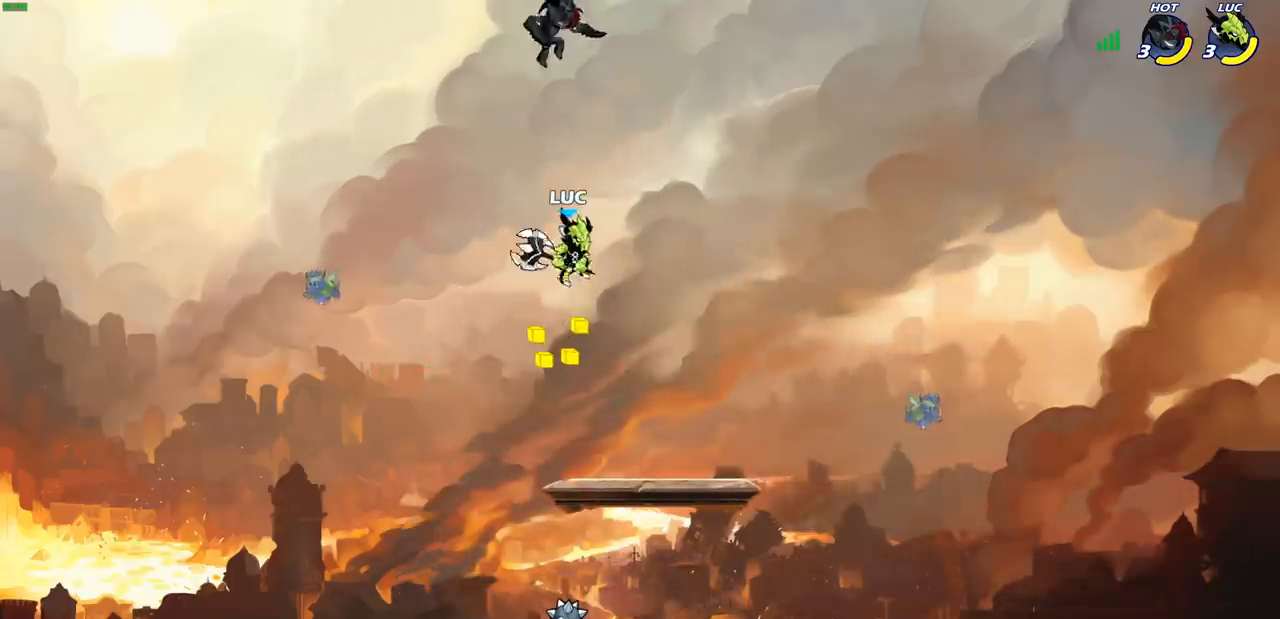
{"buttons": [], "left_stick": "center", "right_stick": "center", "events": [[100, "CIRCLE", "up"], [100, "R2", "up"]]}
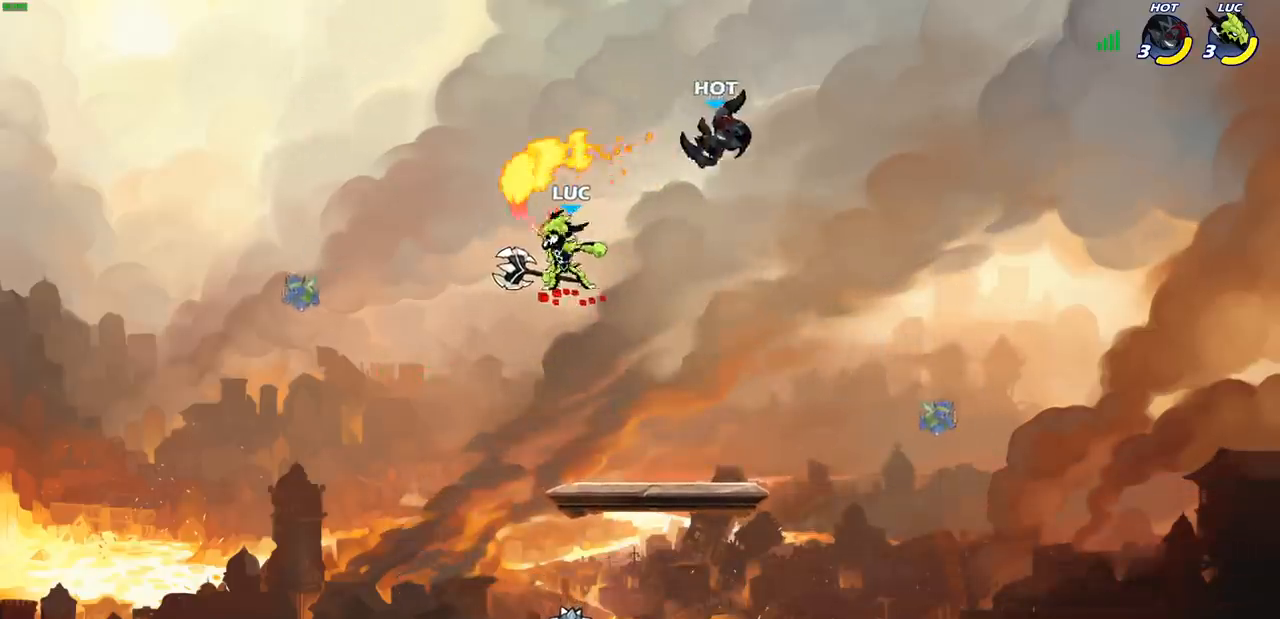
{"buttons": [], "left_stick": "down-left", "right_stick": "center", "events": [[233, "left_stick", "left"], [350, "left_stick", "down-left"]]}
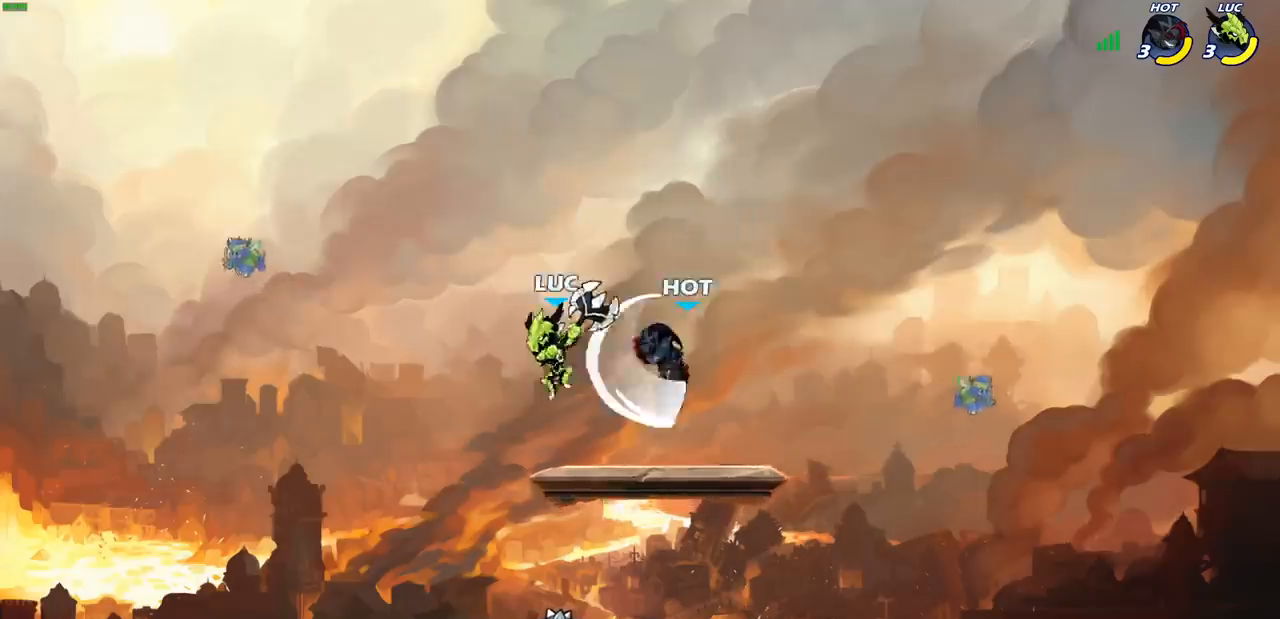
{"buttons": ["CROSS"], "left_stick": "right", "right_stick": "center", "events": [[67, "left_stick", "down-right"], [183, "left_stick", "right"], [500, "CROSS", "down"]]}
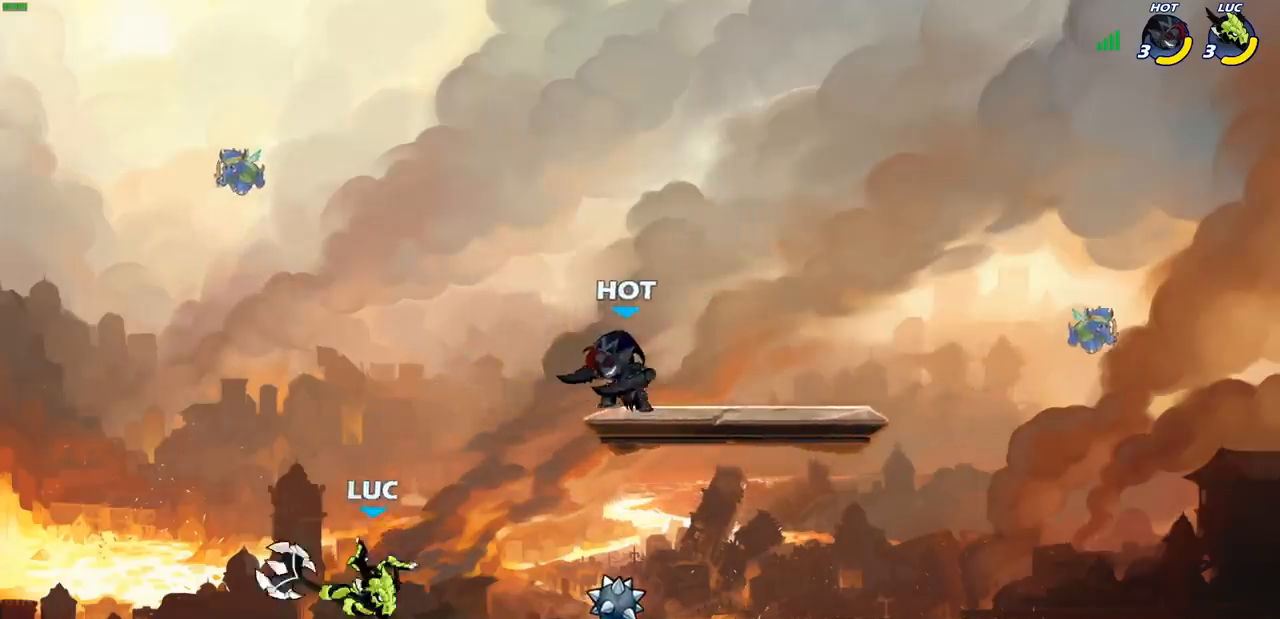
{"buttons": [], "left_stick": "up-right", "right_stick": "center", "events": [[100, "CROSS", "up"], [200, "left_stick", "up-left"], [383, "left_stick", "up-right"]]}
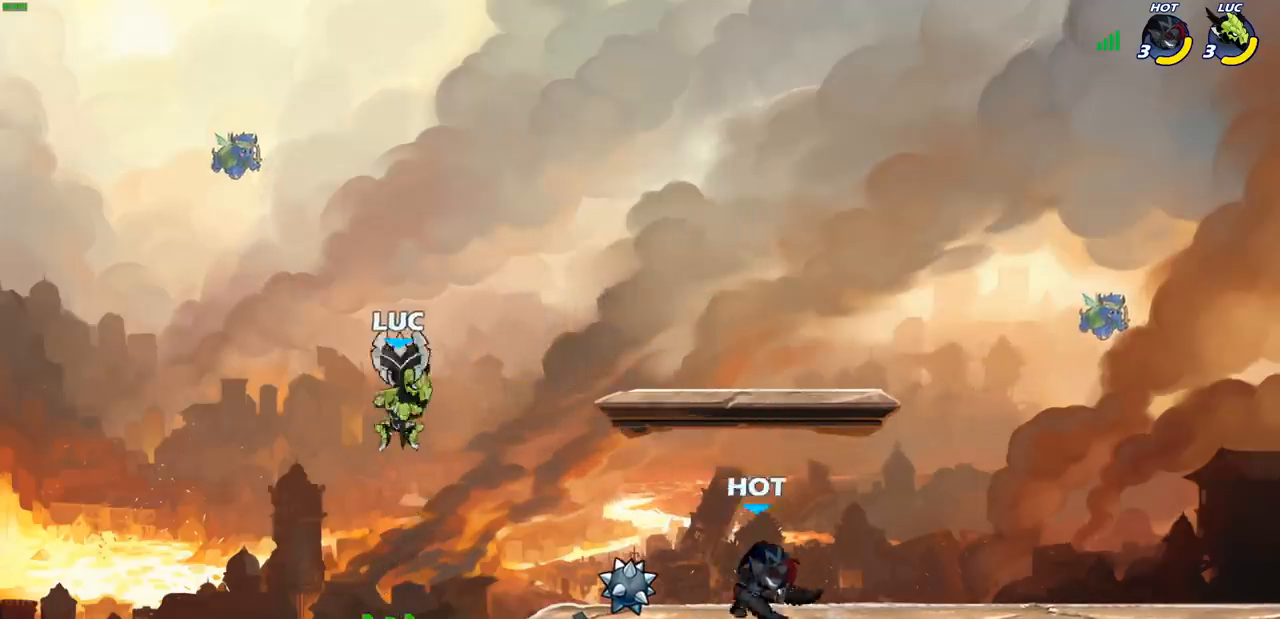
{"buttons": [], "left_stick": "left", "right_stick": "center", "events": [[100, "SQUARE", "down"], [217, "SQUARE", "up"], [300, "left_stick", "left"]]}
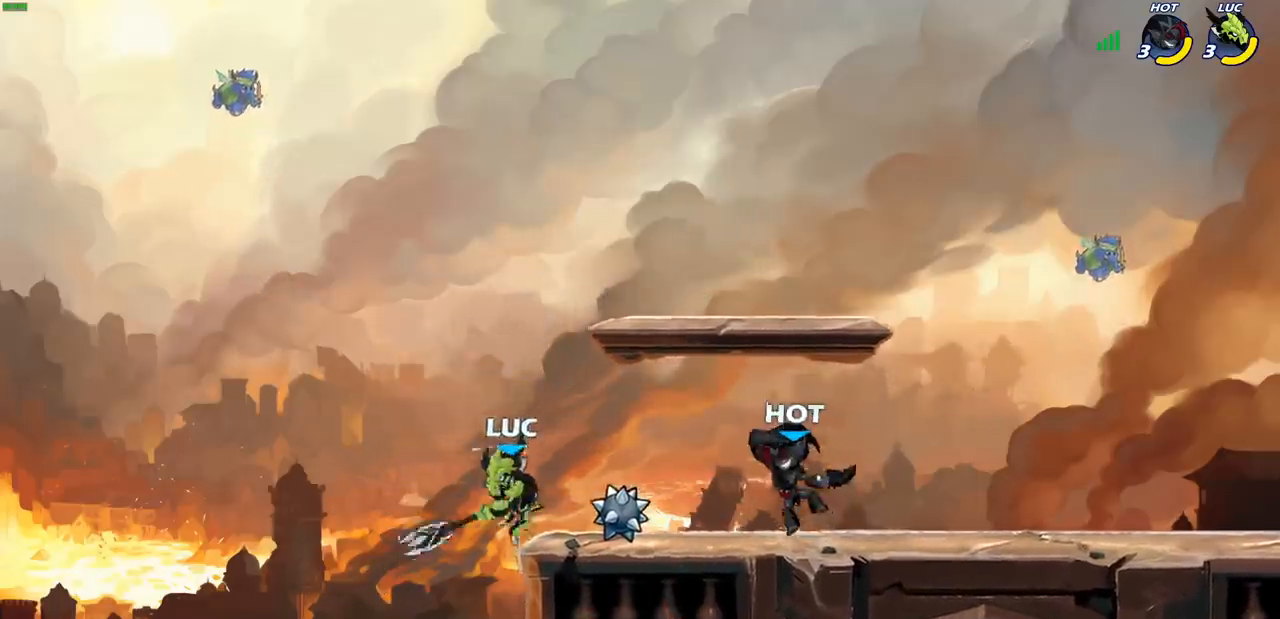
{"buttons": ["CROSS", "R1", "R2"], "left_stick": "up-right", "right_stick": "center", "events": [[167, "left_stick", "up-right"], [267, "CROSS", "down"], [333, "R2", "down"], [383, "SQUARE", "down"], [417, "R1", "down"], [433, "SQUARE", "up"]]}
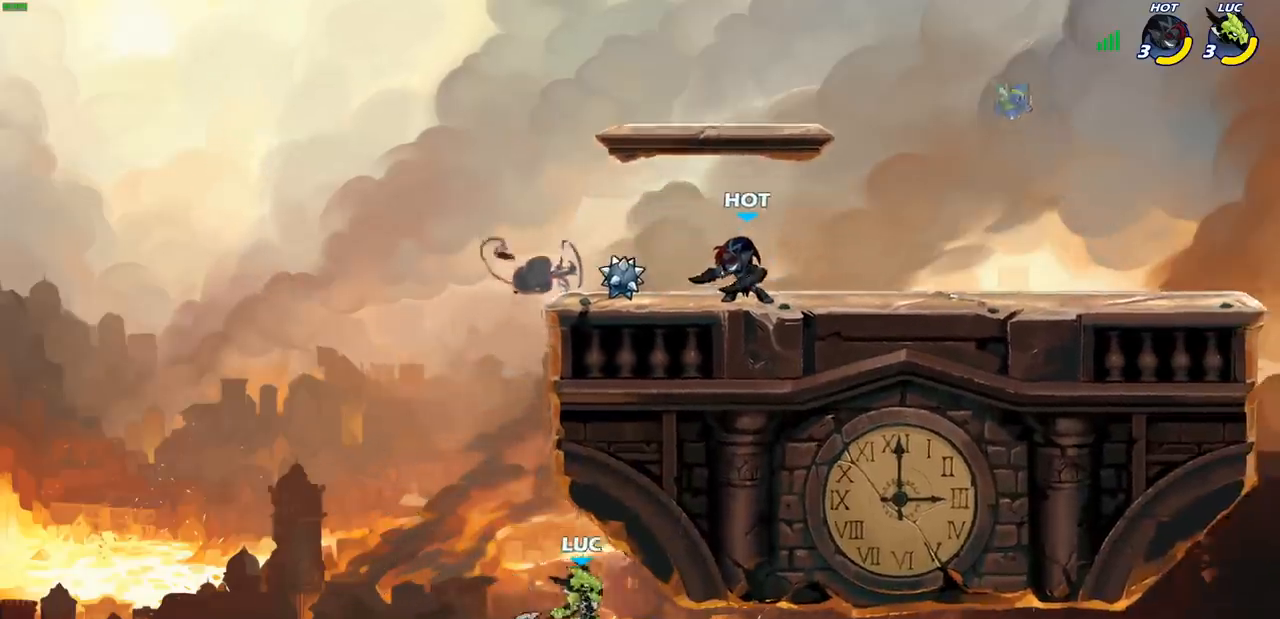
{"buttons": [], "left_stick": "up-right", "right_stick": "center", "events": [[100, "CROSS", "up"], [117, "R1", "up"], [117, "R2", "up"], [167, "CROSS", "down"], [200, "R2", "down"], [267, "CIRCLE", "down"], [317, "CROSS", "up"], [350, "R2", "up"], [400, "CIRCLE", "up"]]}
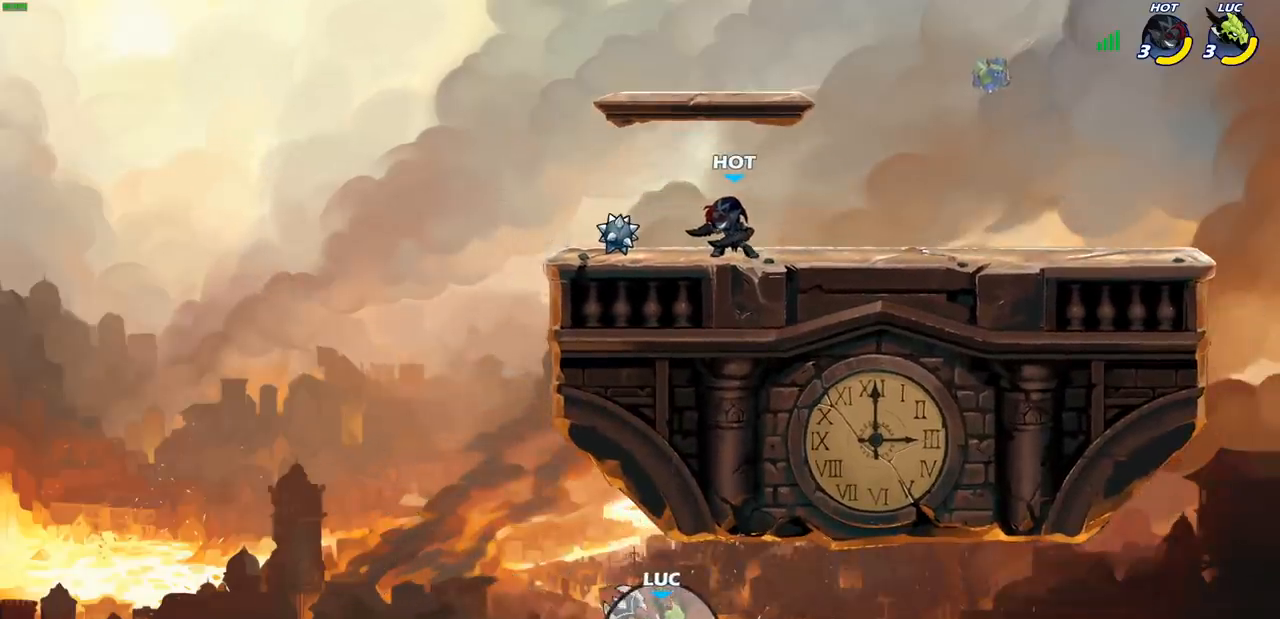
{"buttons": [], "left_stick": "up-right", "right_stick": "center", "events": []}
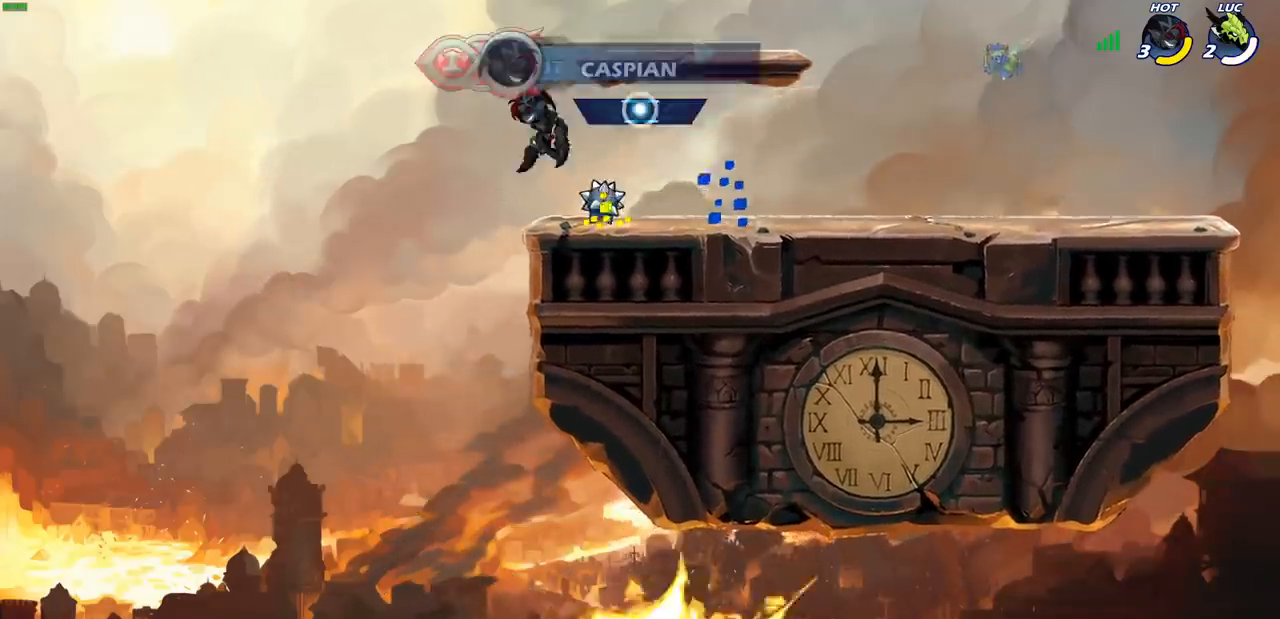
{"buttons": [], "left_stick": "up-right", "right_stick": "center", "events": []}
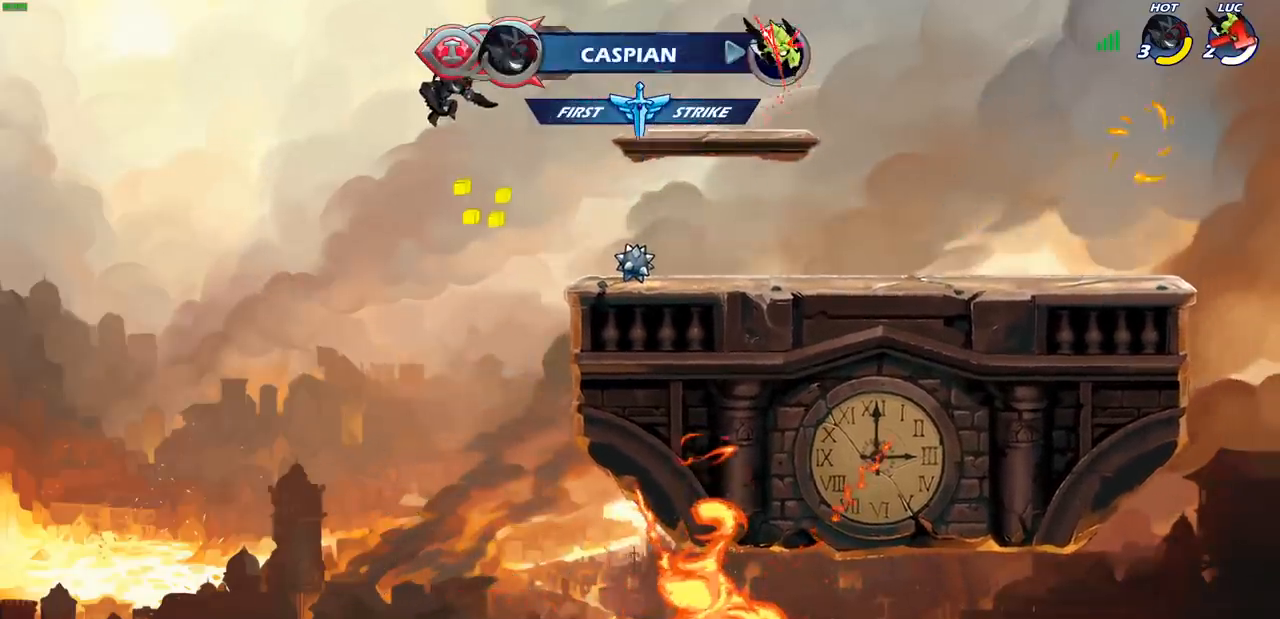
{"buttons": [], "left_stick": "up-right", "right_stick": "center", "events": []}
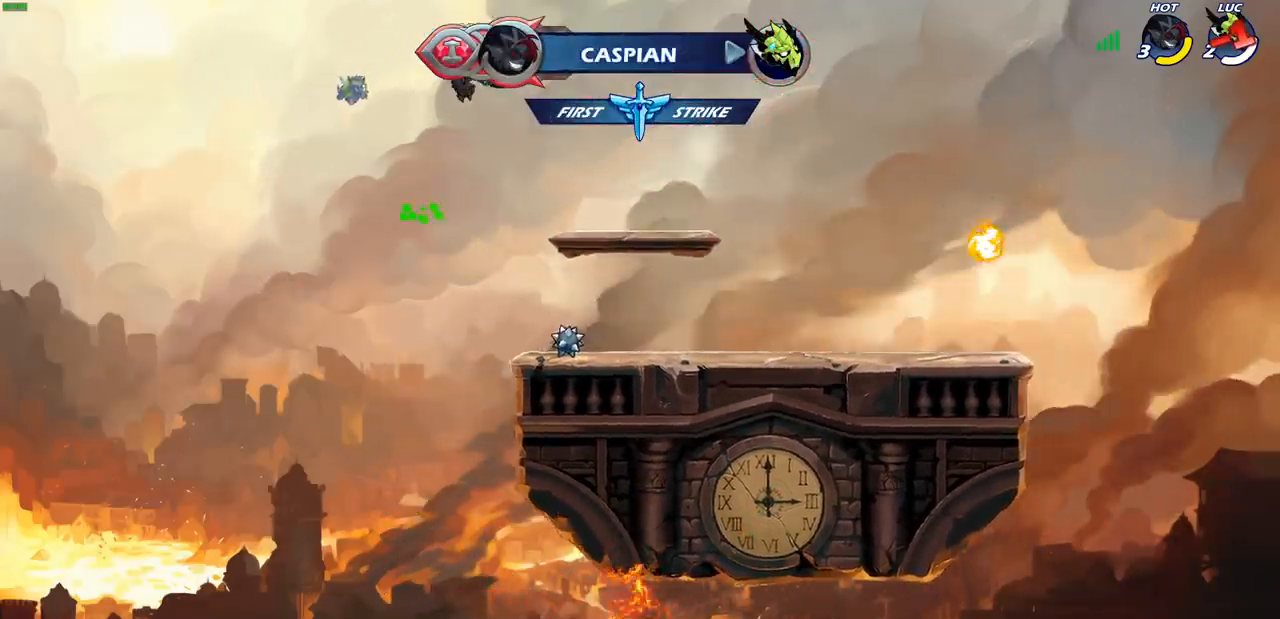
{"buttons": [], "left_stick": "center", "right_stick": "center", "events": [[117, "left_stick", "center"]]}
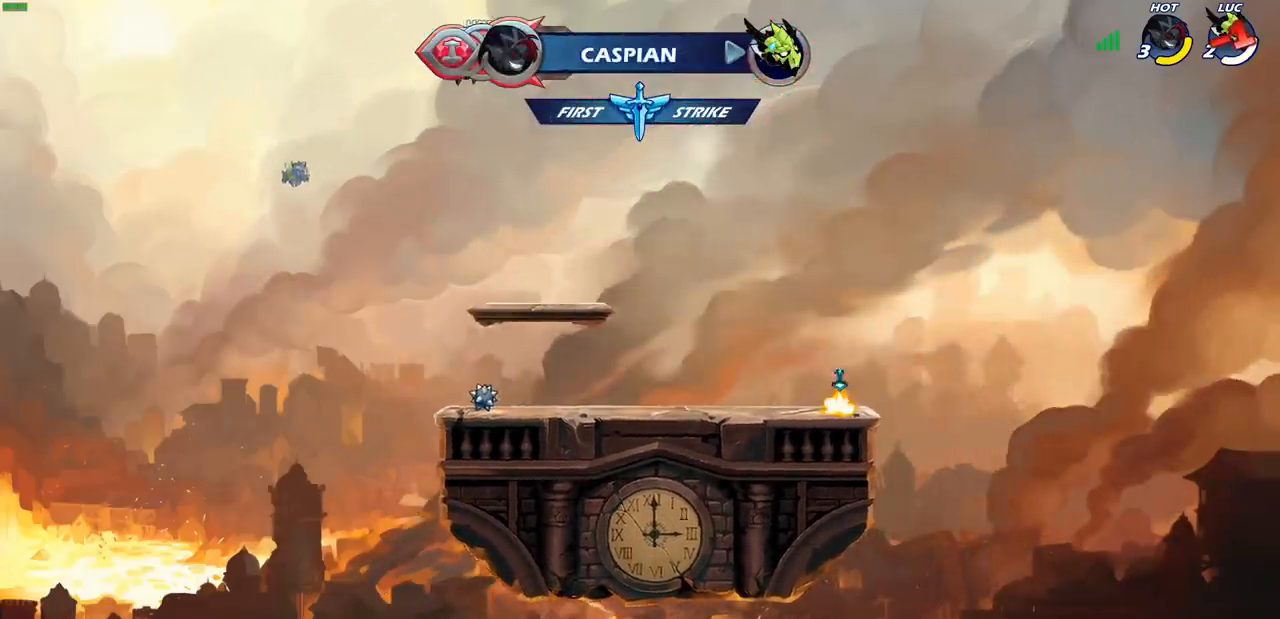
{"buttons": [], "left_stick": "center", "right_stick": "center", "events": []}
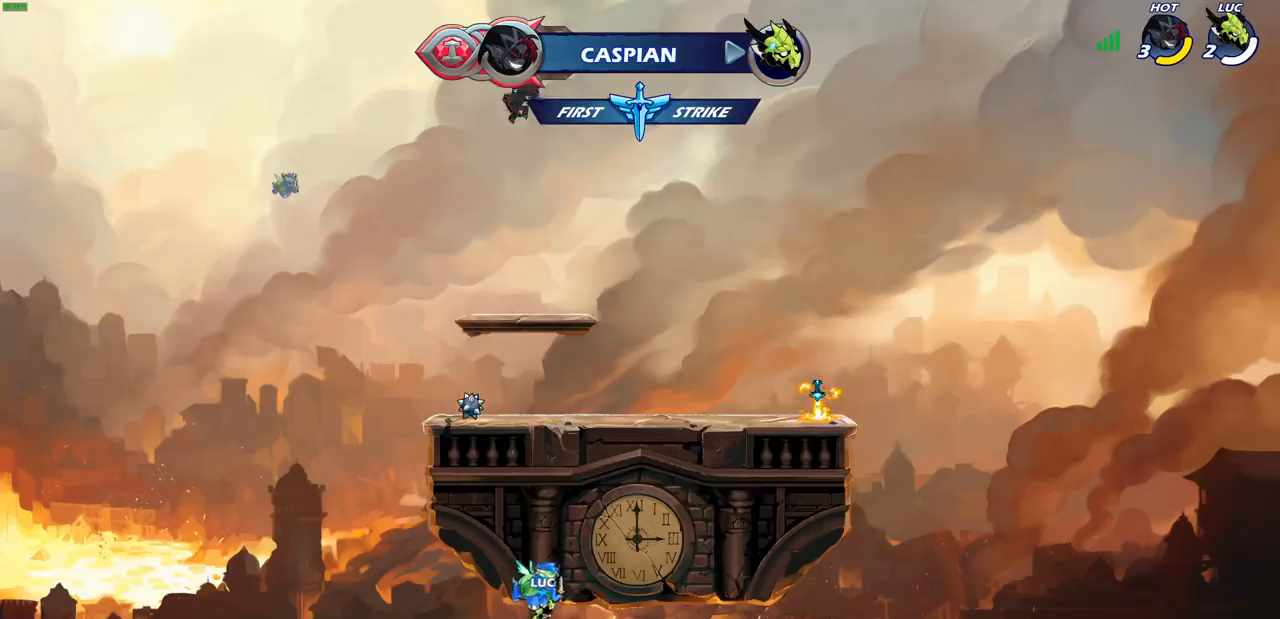
{"buttons": [], "left_stick": "center", "right_stick": "center", "events": []}
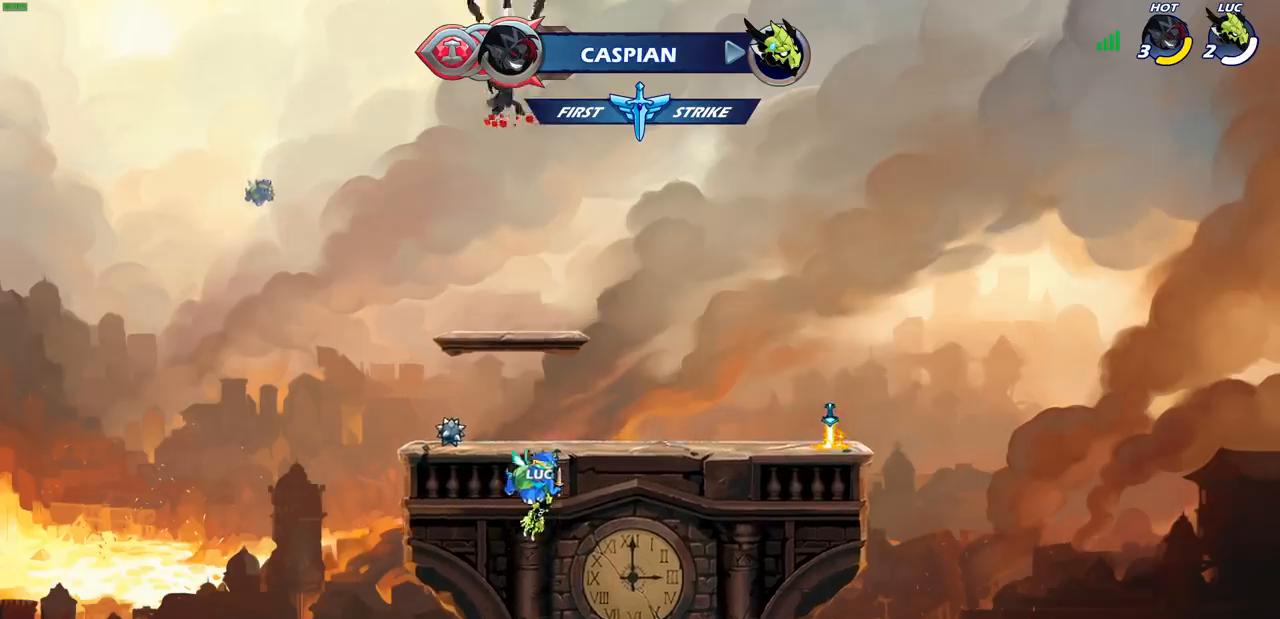
{"buttons": ["SELECT"], "left_stick": "center", "right_stick": "center", "events": [[500, "SELECT", "down"]]}
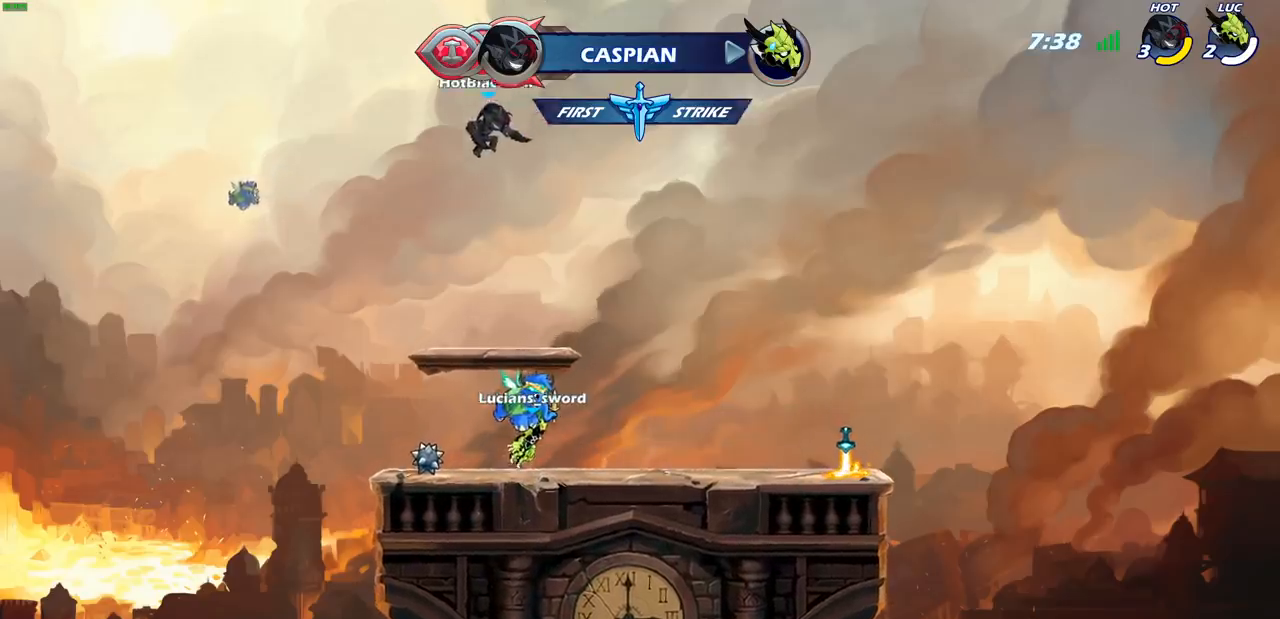
{"buttons": ["SELECT"], "left_stick": "center", "right_stick": "center", "events": []}
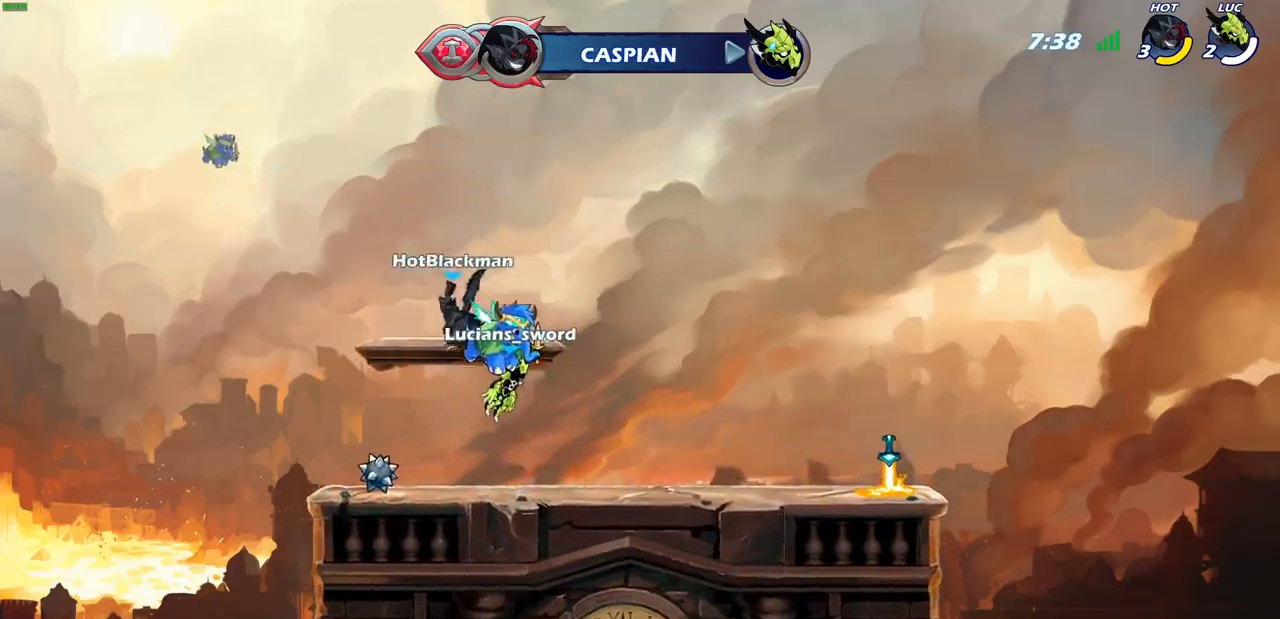
{"buttons": [], "left_stick": "center", "right_stick": "center", "events": [[200, "SELECT", "up"]]}
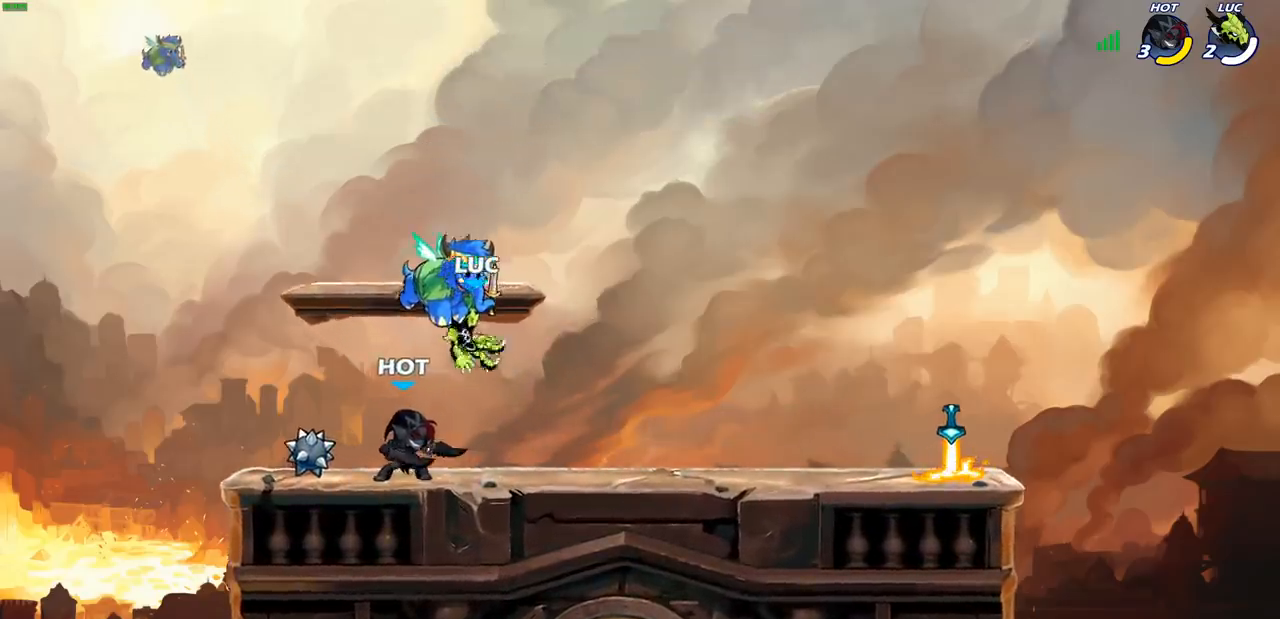
{"buttons": [], "left_stick": "center", "right_stick": "center", "events": []}
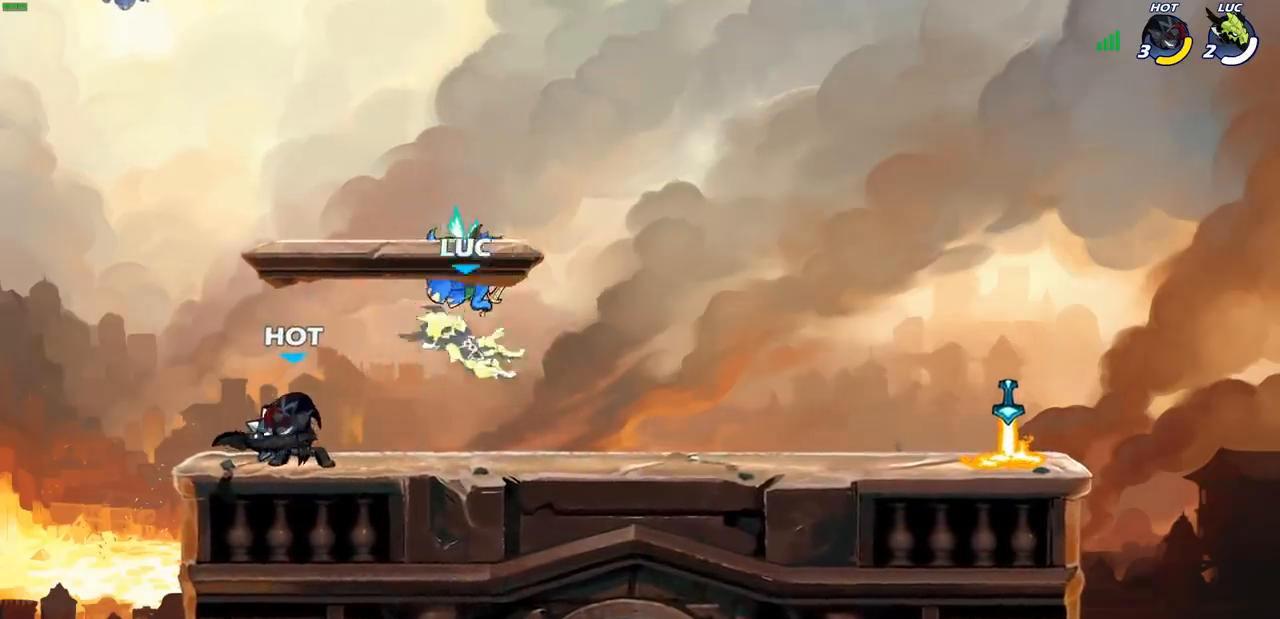
{"buttons": [], "left_stick": "down-right", "right_stick": "center", "events": [[100, "left_stick", "right"], [200, "R2", "down"], [250, "CROSS", "down"], [350, "R2", "up"], [350, "left_stick", "down"], [367, "CROSS", "up"], [467, "left_stick", "down-right"]]}
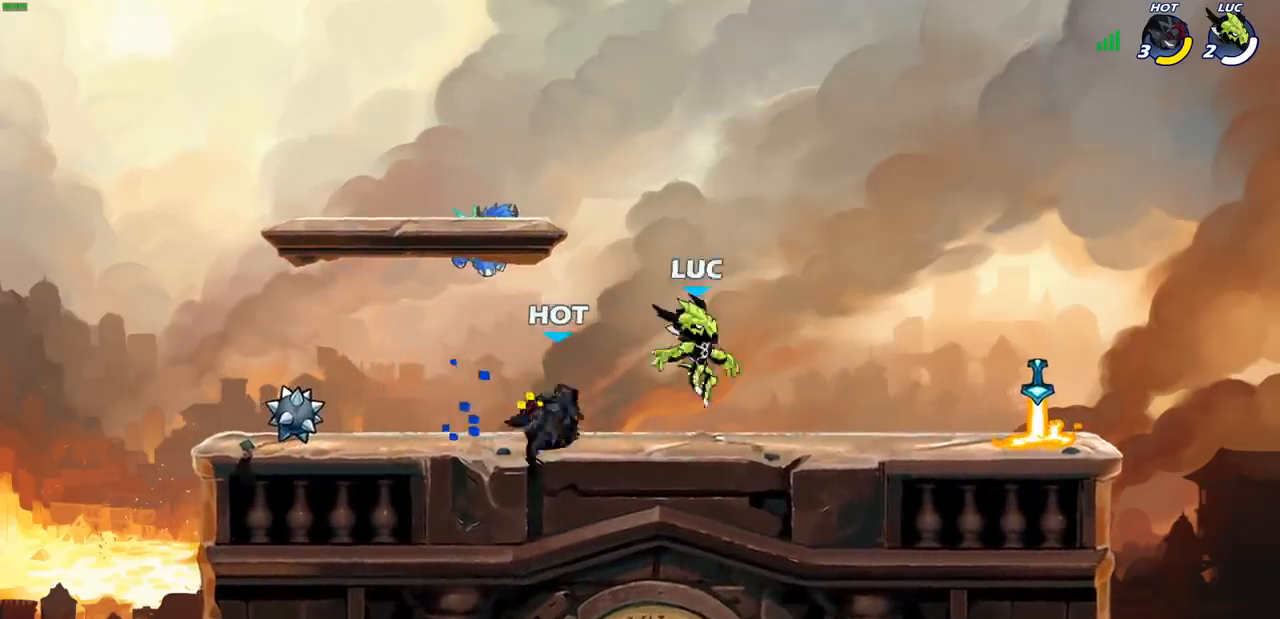
{"buttons": [], "left_stick": "left", "right_stick": "center", "events": [[50, "left_stick", "right"], [117, "R2", "down"], [133, "CROSS", "down"], [217, "CROSS", "up"], [233, "R2", "up"], [300, "left_stick", "down-left"], [467, "left_stick", "left"]]}